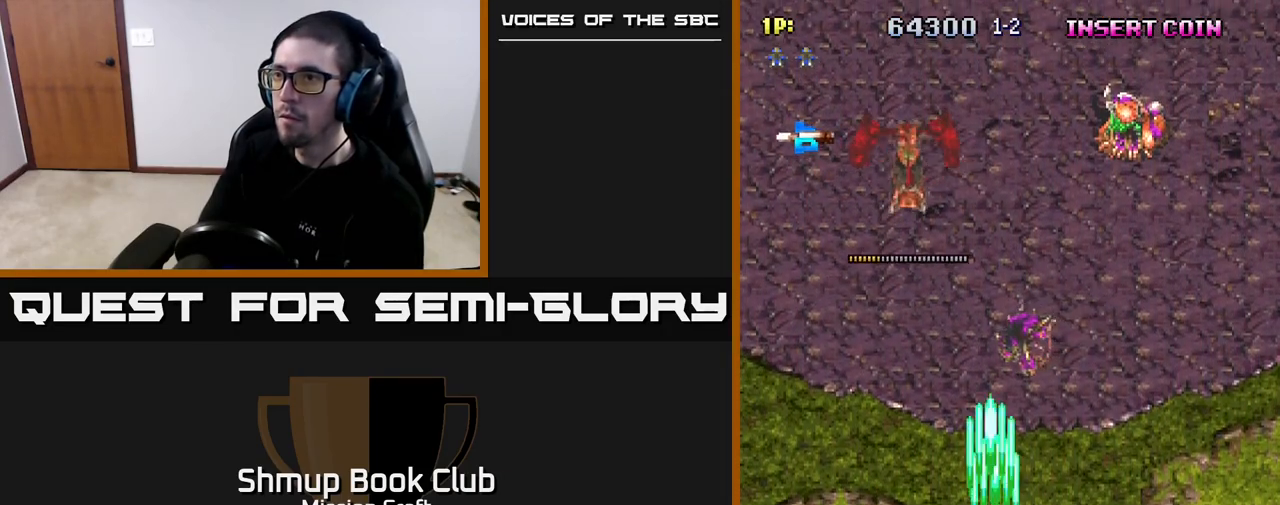
Gameplay with a controller (Xbox layout); each line is a JSON object with the inputs held at the frame after it. "events" lists button and stick changes between this image and that frame as [ms after this image, input, new state], when the widget could be followed in between.
{"buttons": ["R2", "DPAD_DOWN"], "left_stick": "center", "right_stick": "center", "events": [[433, "DPAD_DOWN", "down"], [500, "DPAD_RIGHT", "up"]]}
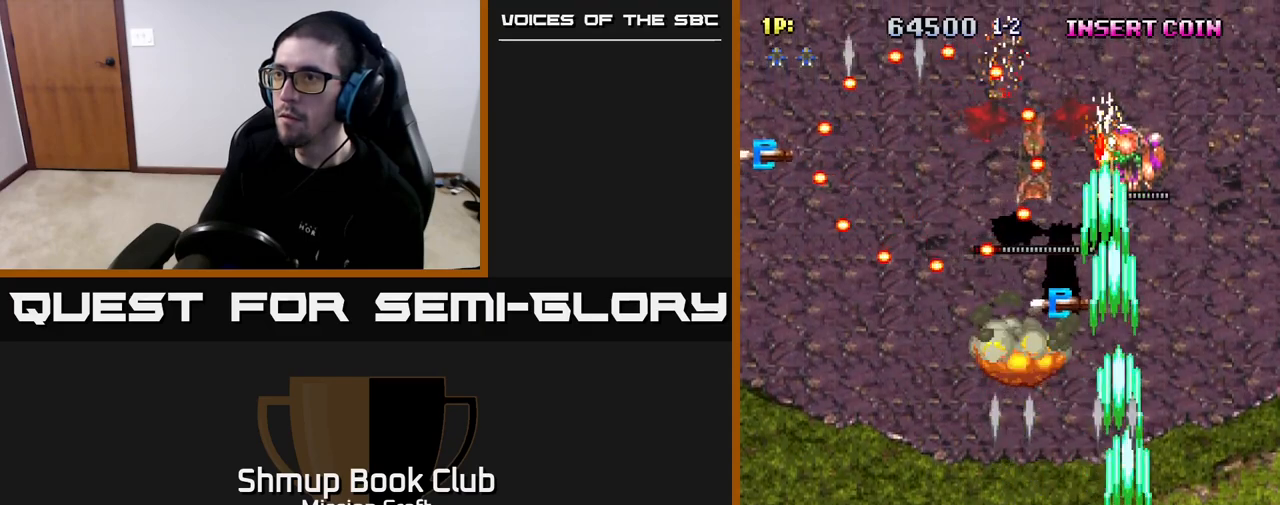
{"buttons": ["DPAD_LEFT"], "left_stick": "center", "right_stick": "center", "events": [[67, "R2", "up"], [83, "DPAD_LEFT", "down"], [217, "DPAD_DOWN", "up"]]}
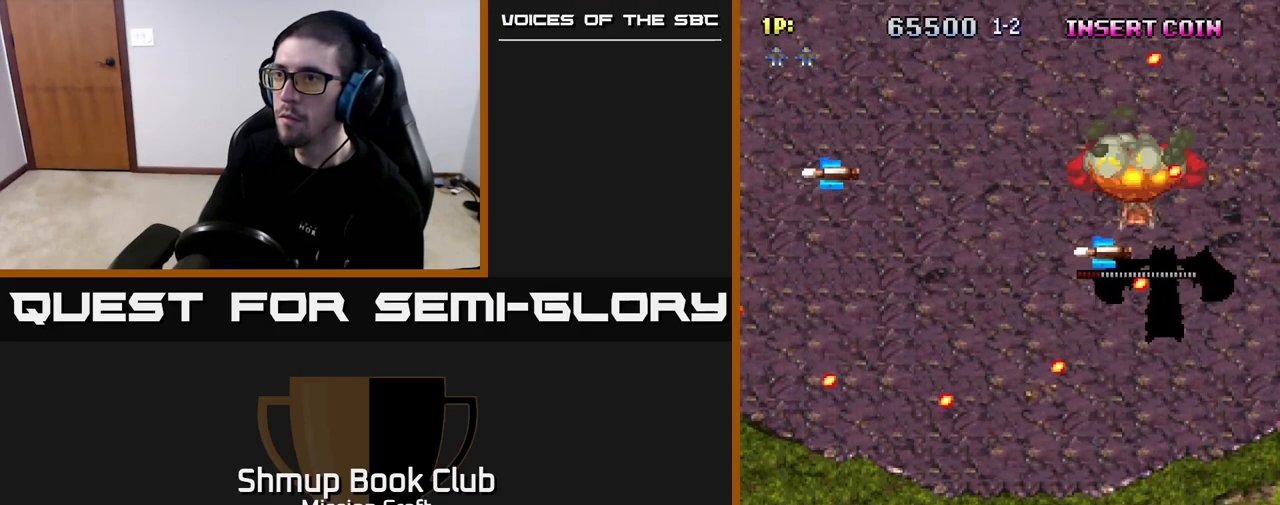
{"buttons": ["DPAD_UP"], "left_stick": "center", "right_stick": "center", "events": [[83, "DPAD_UP", "down"], [117, "DPAD_LEFT", "up"], [250, "DPAD_RIGHT", "down"], [467, "DPAD_RIGHT", "up"]]}
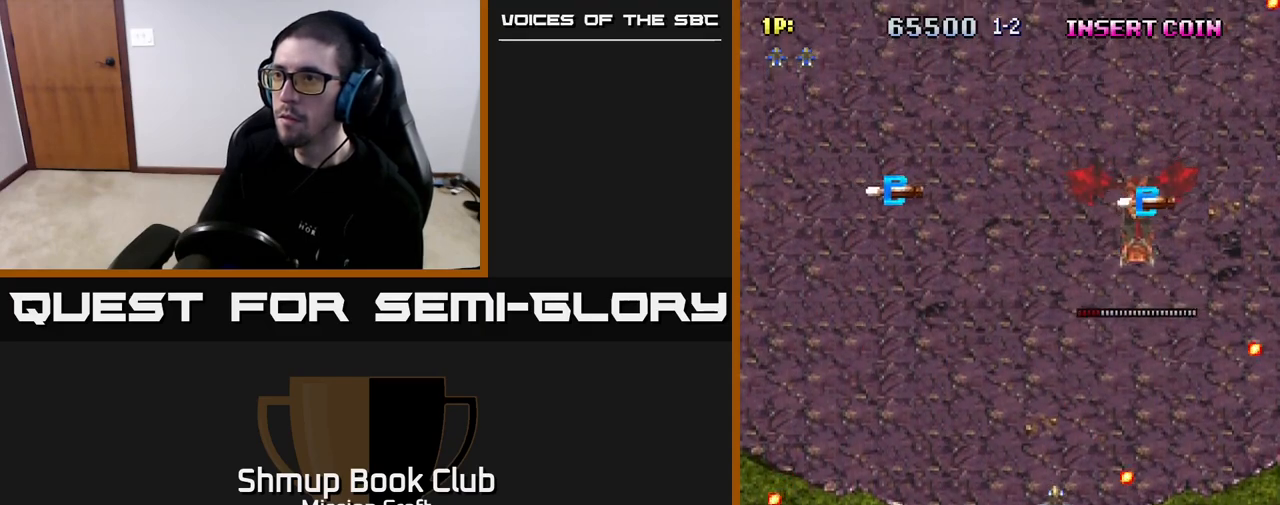
{"buttons": ["DPAD_UP", "DPAD_RIGHT"], "left_stick": "center", "right_stick": "center", "events": [[83, "DPAD_UP", "up"], [133, "DPAD_RIGHT", "down"], [317, "DPAD_UP", "down"]]}
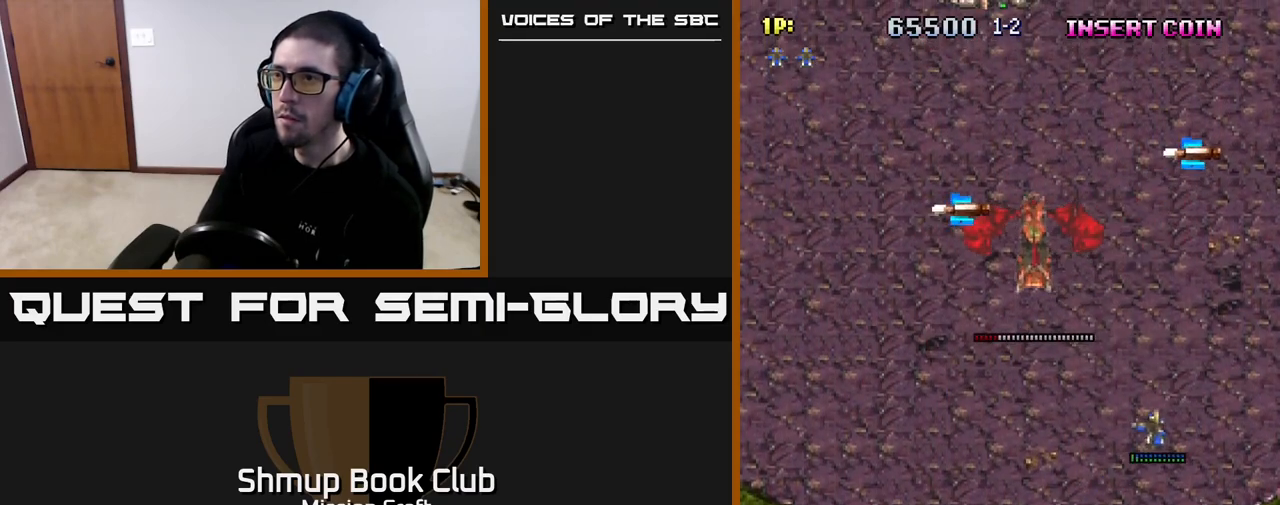
{"buttons": ["DPAD_UP", "DPAD_LEFT"], "left_stick": "center", "right_stick": "center", "events": [[183, "DPAD_RIGHT", "up"], [267, "DPAD_LEFT", "down"]]}
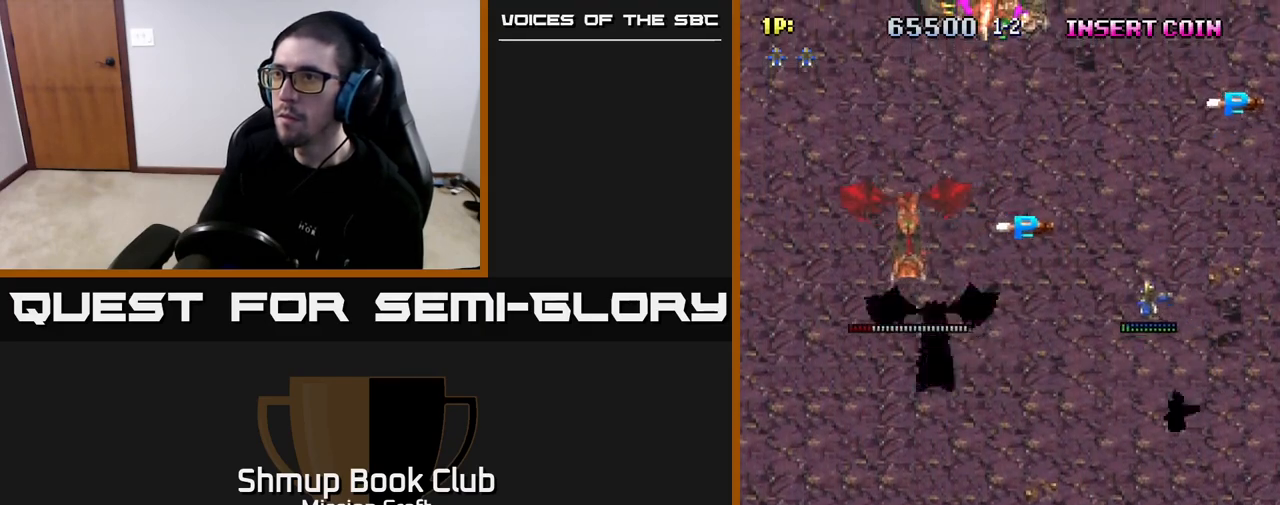
{"buttons": ["DPAD_UP", "DPAD_RIGHT"], "left_stick": "center", "right_stick": "center", "events": [[133, "DPAD_UP", "up"], [250, "DPAD_UP", "down"], [283, "DPAD_LEFT", "up"], [333, "DPAD_RIGHT", "down"]]}
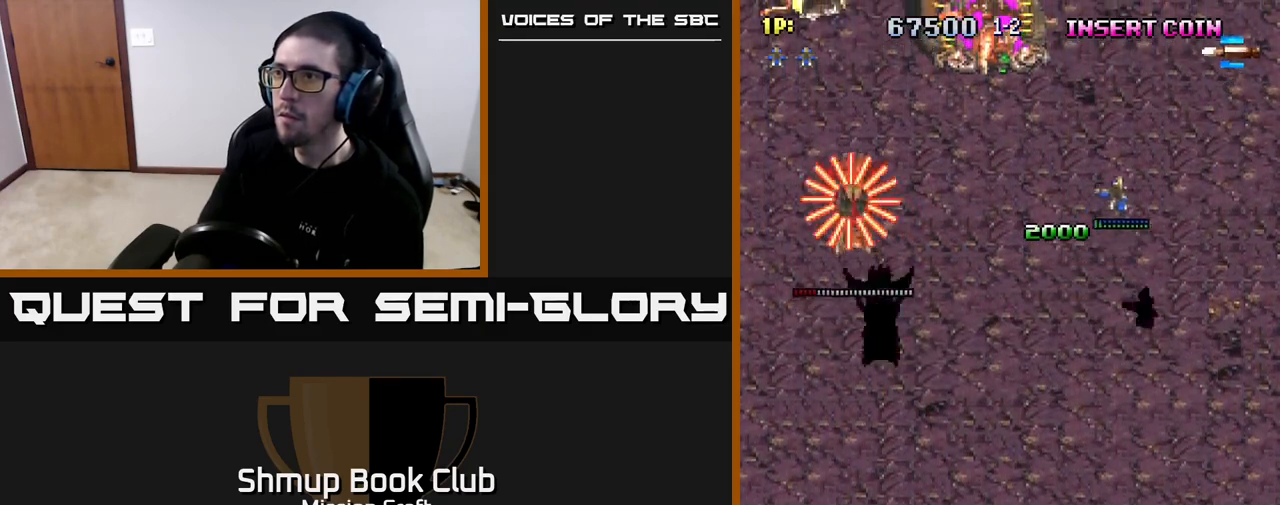
{"buttons": [], "left_stick": "center", "right_stick": "center", "events": [[133, "DPAD_RIGHT", "up"], [267, "DPAD_RIGHT", "down"], [467, "DPAD_RIGHT", "up"], [500, "DPAD_UP", "up"]]}
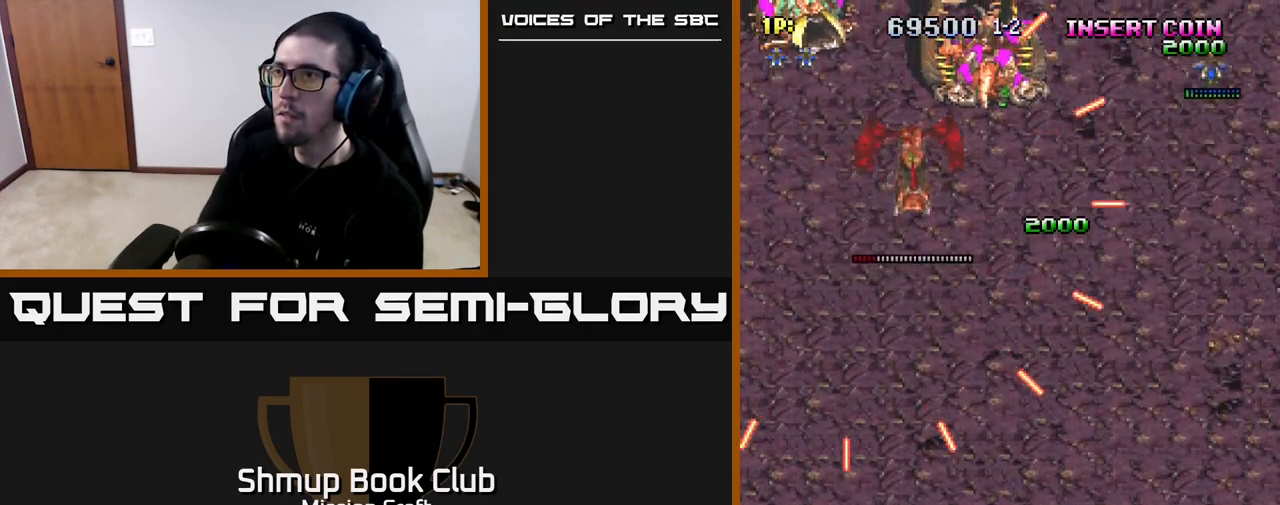
{"buttons": ["DPAD_DOWN"], "left_stick": "center", "right_stick": "center", "events": [[117, "DPAD_DOWN", "down"]]}
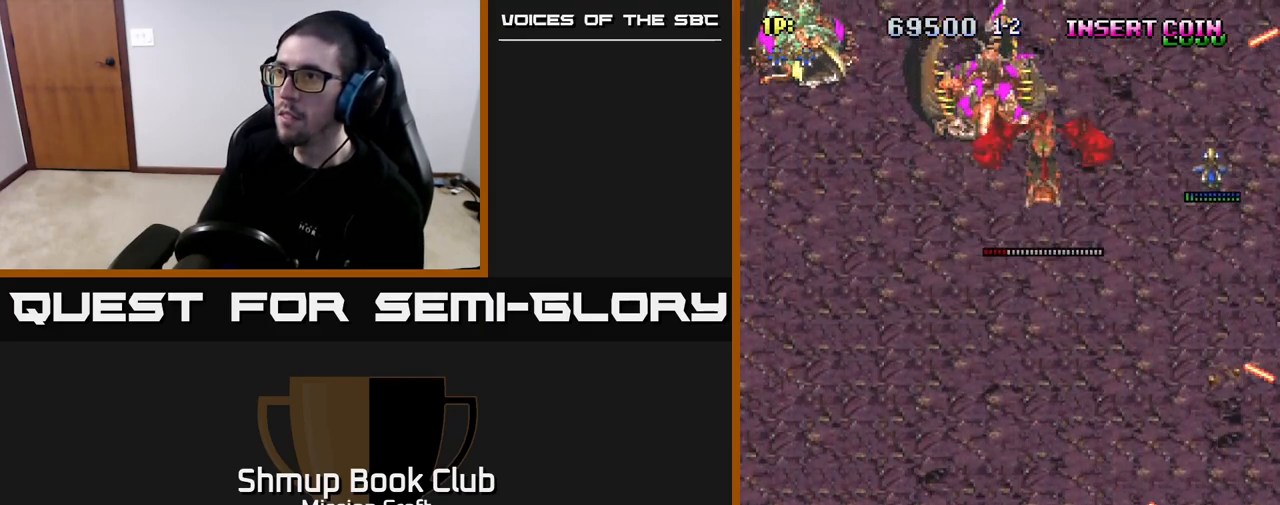
{"buttons": ["DPAD_DOWN", "DPAD_RIGHT"], "left_stick": "center", "right_stick": "center", "events": [[17, "DPAD_LEFT", "down"], [117, "DPAD_LEFT", "up"], [433, "DPAD_RIGHT", "down"]]}
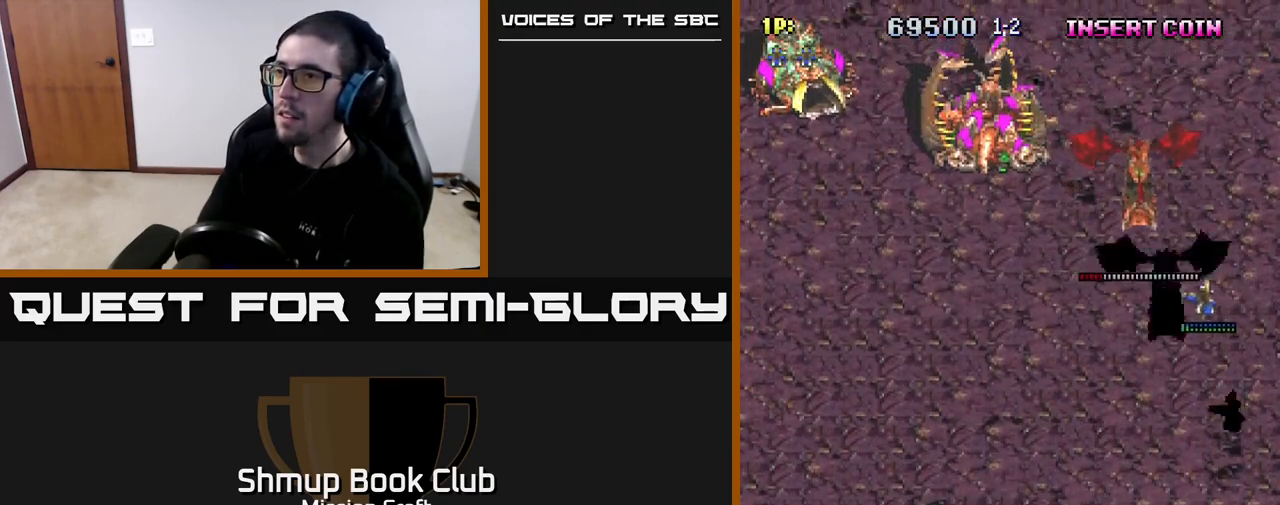
{"buttons": ["DPAD_DOWN"], "left_stick": "center", "right_stick": "center", "events": [[167, "DPAD_RIGHT", "up"]]}
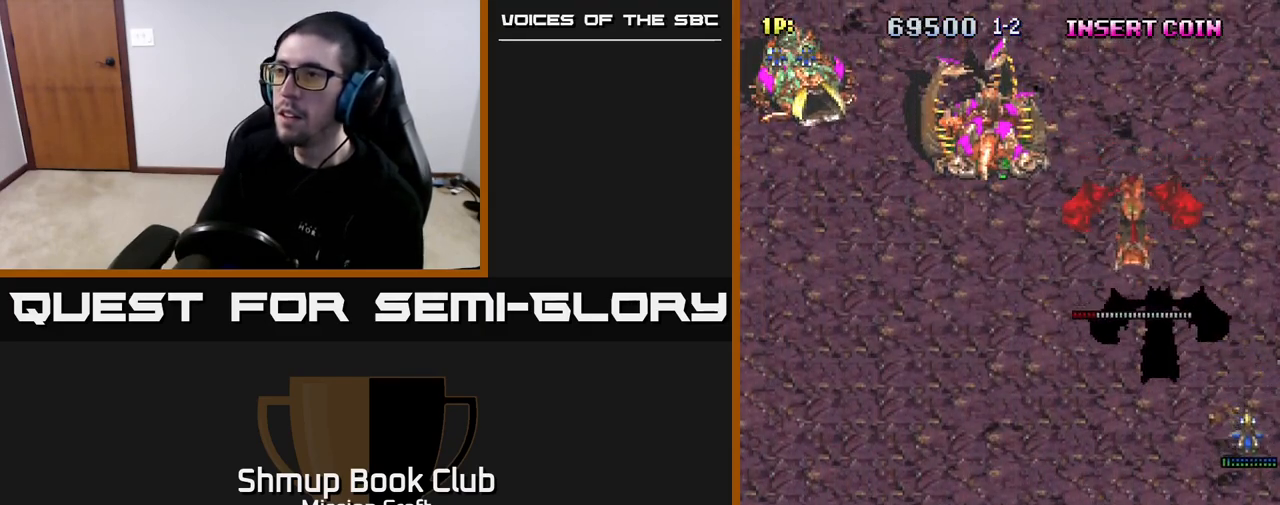
{"buttons": ["R2", "DPAD_DOWN", "DPAD_LEFT"], "left_stick": "center", "right_stick": "center", "events": [[167, "DPAD_LEFT", "down"], [283, "R2", "down"]]}
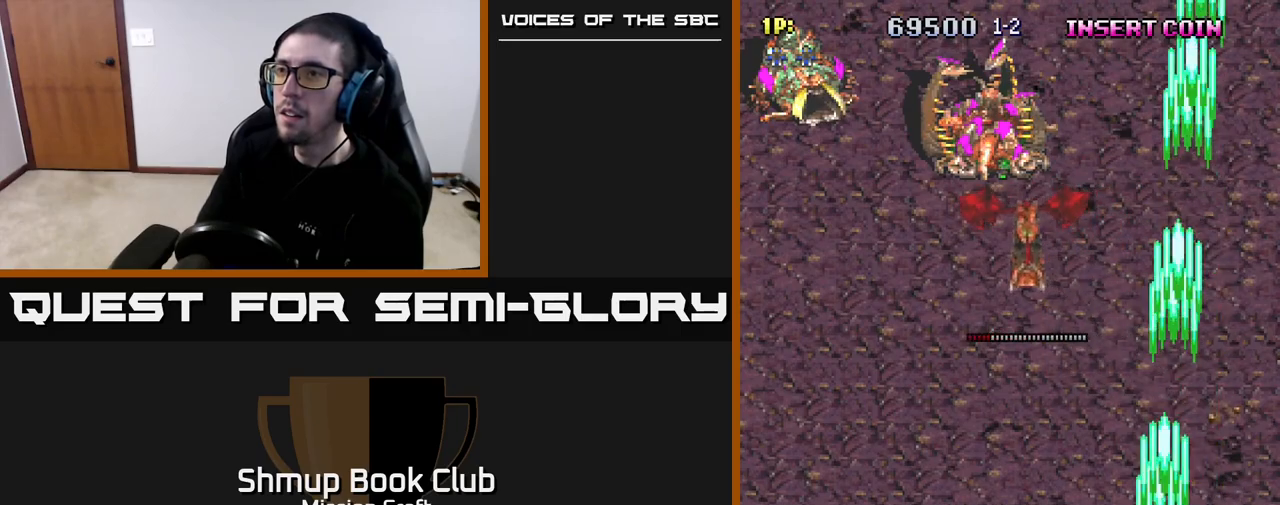
{"buttons": ["R2", "DPAD_LEFT"], "left_stick": "center", "right_stick": "center", "events": [[200, "DPAD_DOWN", "up"]]}
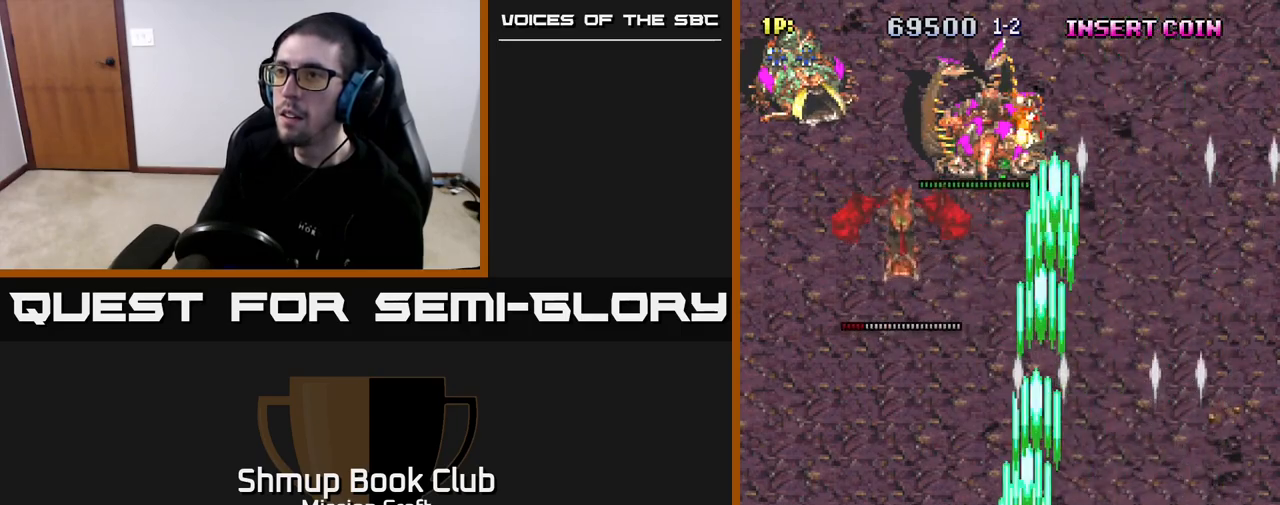
{"buttons": ["R2", "DPAD_LEFT"], "left_stick": "center", "right_stick": "center", "events": [[33, "DPAD_LEFT", "up"], [483, "DPAD_LEFT", "down"]]}
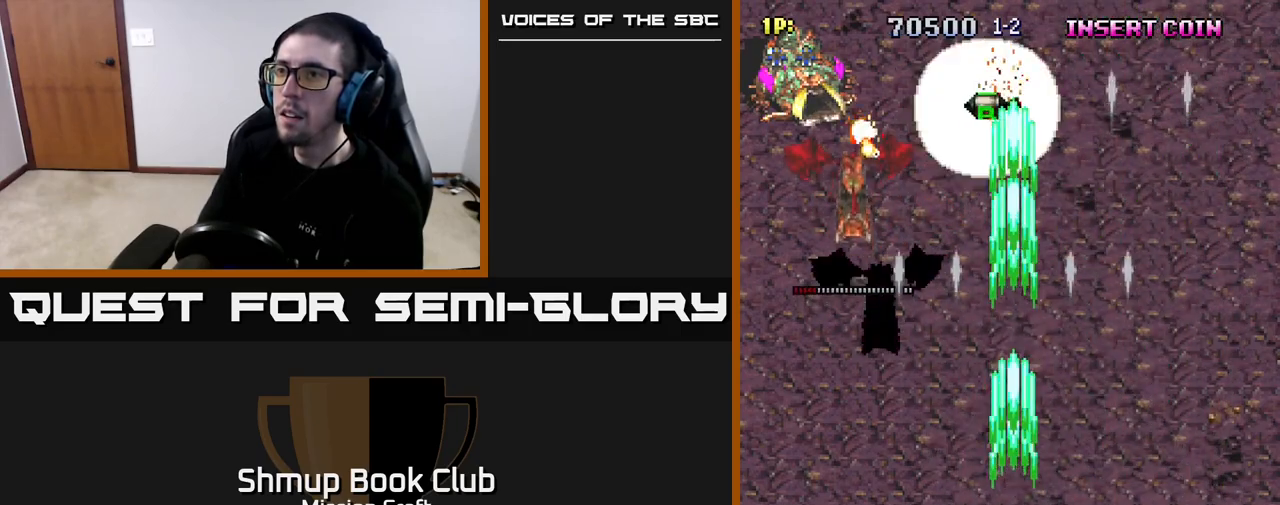
{"buttons": ["R2", "DPAD_UP", "DPAD_LEFT"], "left_stick": "center", "right_stick": "center", "events": [[450, "DPAD_UP", "down"]]}
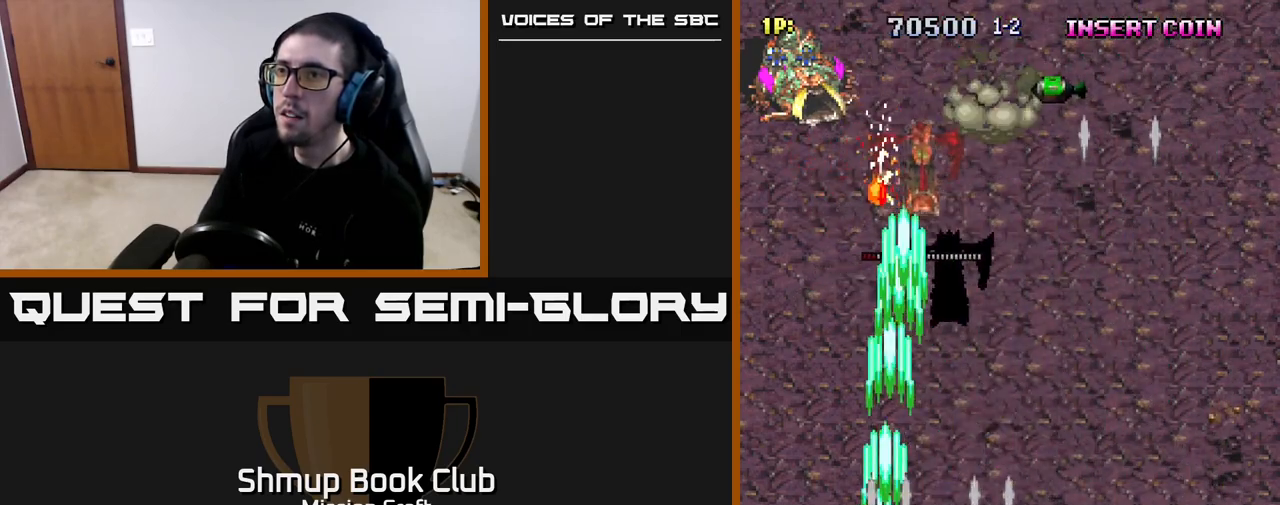
{"buttons": ["R2", "DPAD_DOWN"], "left_stick": "center", "right_stick": "center", "events": [[250, "DPAD_LEFT", "up"], [383, "DPAD_RIGHT", "down"], [383, "DPAD_UP", "up"], [433, "DPAD_DOWN", "down"], [500, "DPAD_RIGHT", "up"]]}
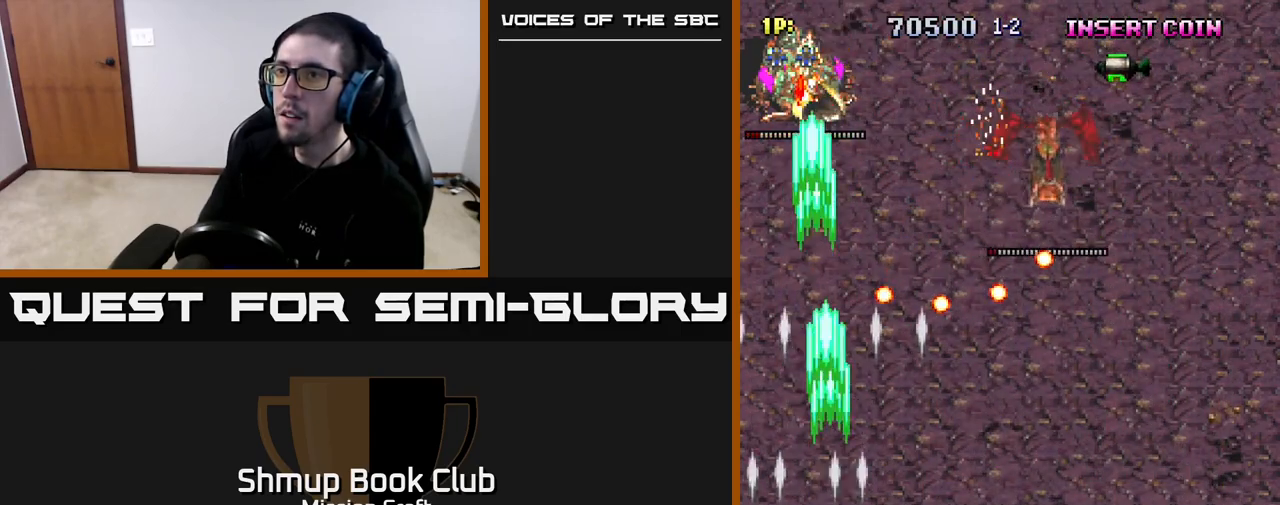
{"buttons": ["R2", "DPAD_DOWN", "DPAD_RIGHT"], "left_stick": "center", "right_stick": "center", "events": [[83, "DPAD_RIGHT", "down"]]}
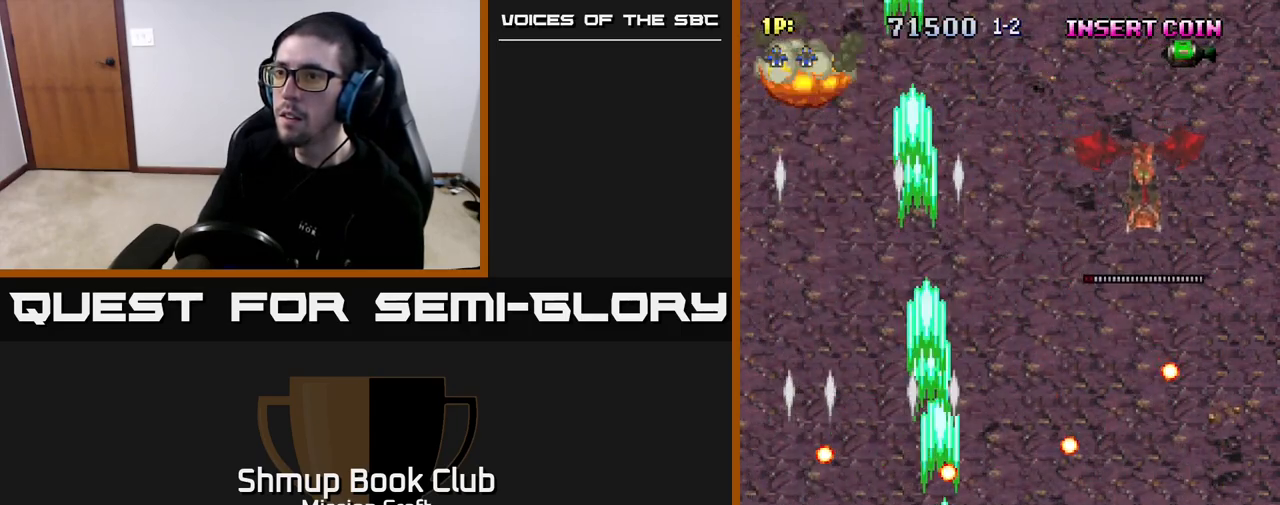
{"buttons": ["R2", "DPAD_UP", "DPAD_RIGHT"], "left_stick": "center", "right_stick": "center", "events": [[100, "DPAD_DOWN", "up"], [250, "DPAD_UP", "down"], [283, "DPAD_RIGHT", "up"], [500, "DPAD_RIGHT", "down"]]}
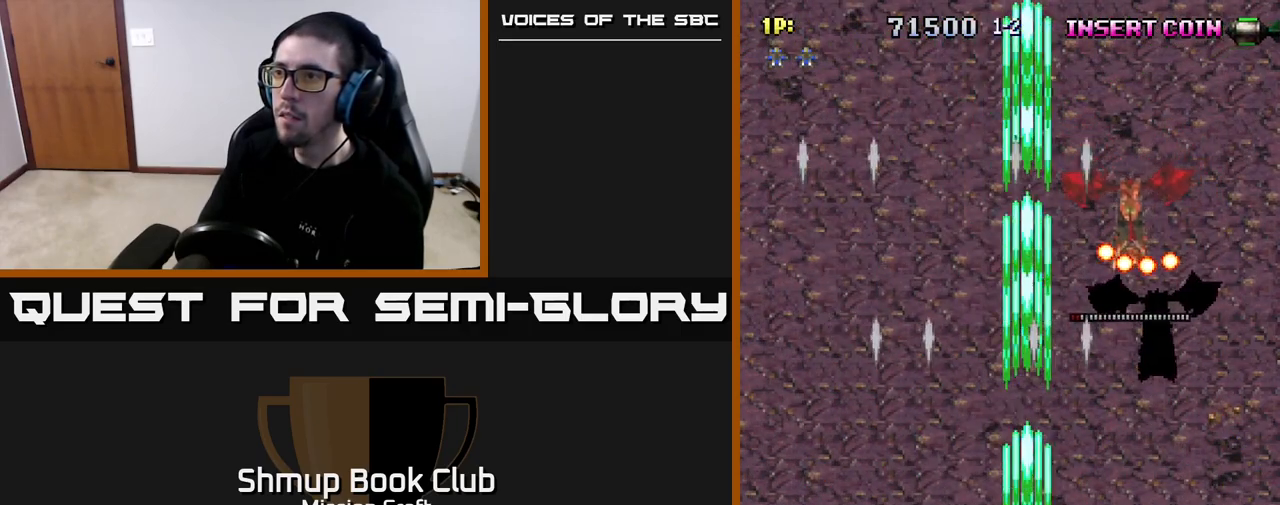
{"buttons": ["R2", "DPAD_LEFT"], "left_stick": "center", "right_stick": "center", "events": [[200, "DPAD_UP", "up"], [250, "DPAD_DOWN", "down"], [267, "DPAD_RIGHT", "up"], [400, "DPAD_LEFT", "down"], [483, "DPAD_DOWN", "up"]]}
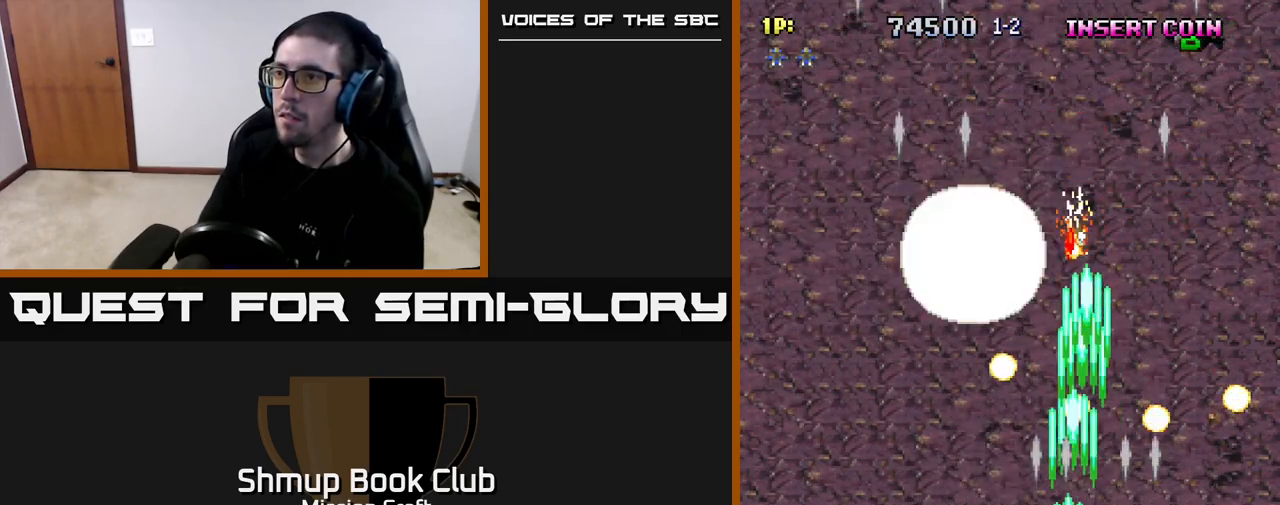
{"buttons": ["DPAD_UP", "DPAD_RIGHT"], "left_stick": "center", "right_stick": "center", "events": [[267, "R2", "up"], [283, "DPAD_UP", "down"], [333, "DPAD_LEFT", "up"], [433, "DPAD_RIGHT", "down"]]}
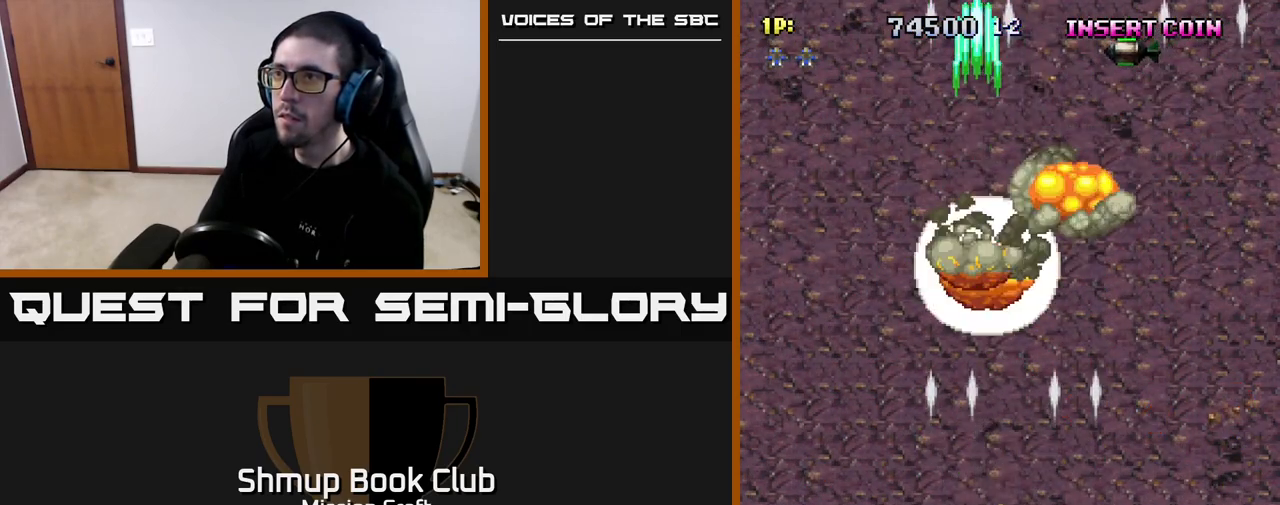
{"buttons": ["DPAD_UP"], "left_stick": "center", "right_stick": "center", "events": [[100, "DPAD_RIGHT", "up"]]}
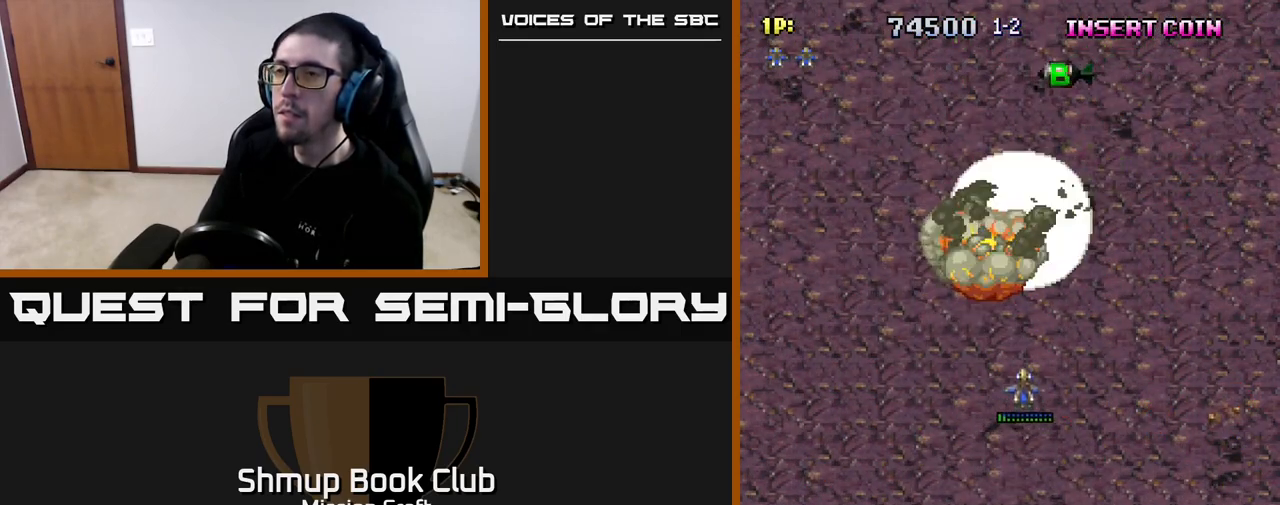
{"buttons": ["DPAD_UP"], "left_stick": "center", "right_stick": "center", "events": [[100, "DPAD_LEFT", "down"], [417, "DPAD_LEFT", "up"]]}
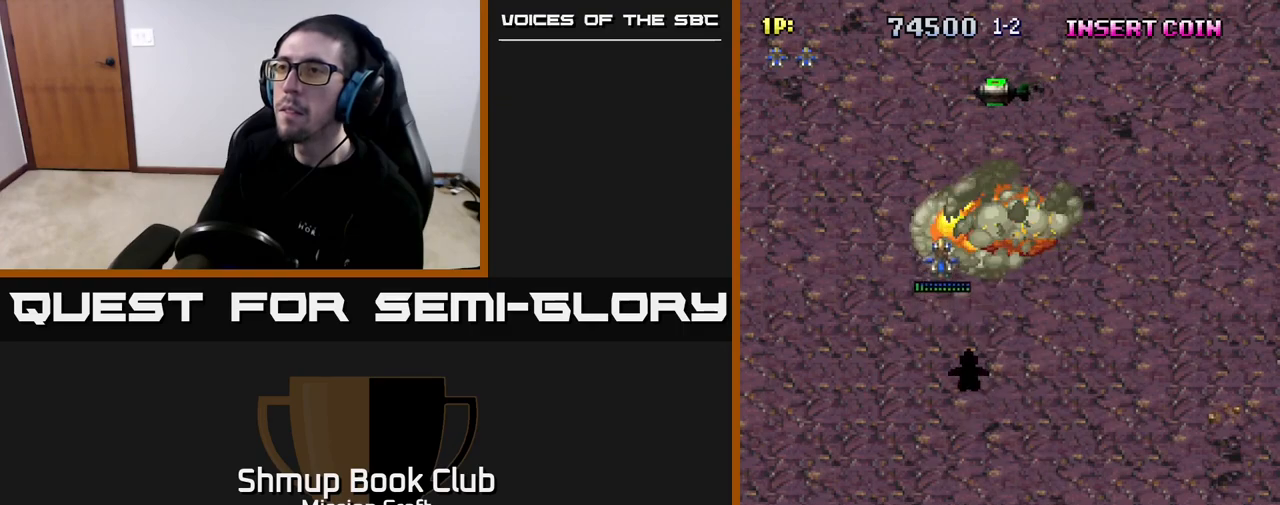
{"buttons": ["DPAD_UP"], "left_stick": "center", "right_stick": "center", "events": []}
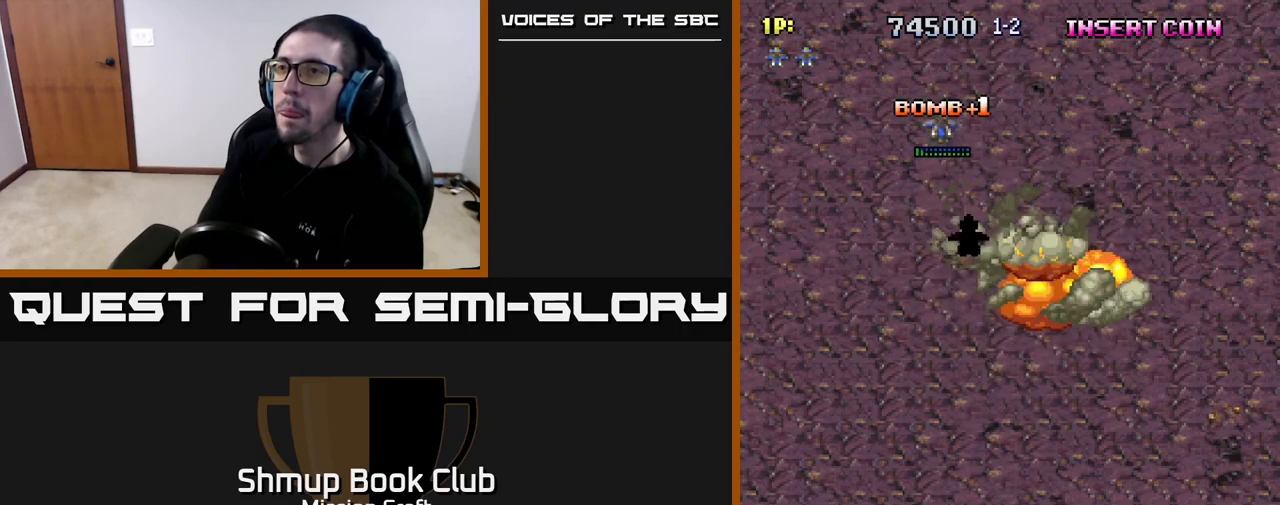
{"buttons": ["DPAD_DOWN", "DPAD_RIGHT"], "left_stick": "center", "right_stick": "center", "events": [[67, "DPAD_UP", "up"], [100, "DPAD_DOWN", "down"], [283, "DPAD_RIGHT", "down"]]}
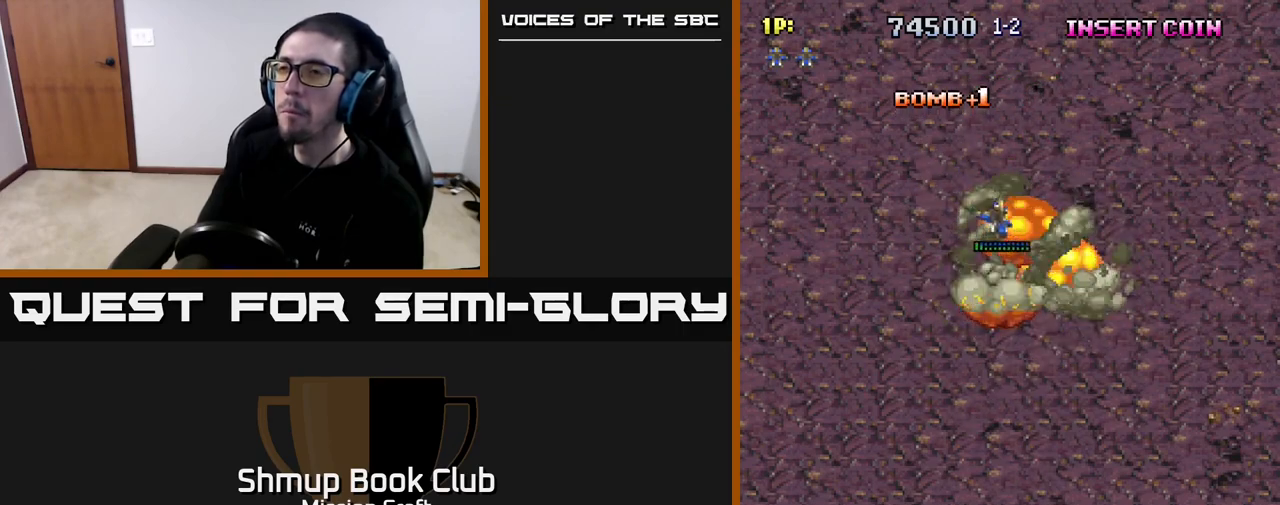
{"buttons": ["DPAD_DOWN"], "left_stick": "center", "right_stick": "center", "events": [[33, "DPAD_RIGHT", "up"]]}
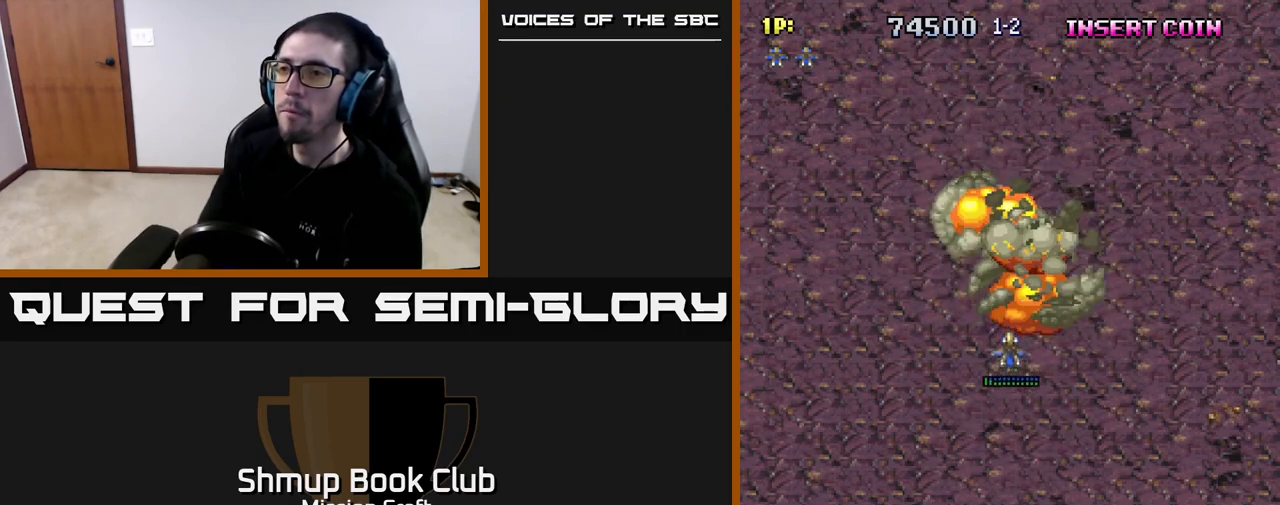
{"buttons": ["DPAD_DOWN"], "left_stick": "center", "right_stick": "center", "events": []}
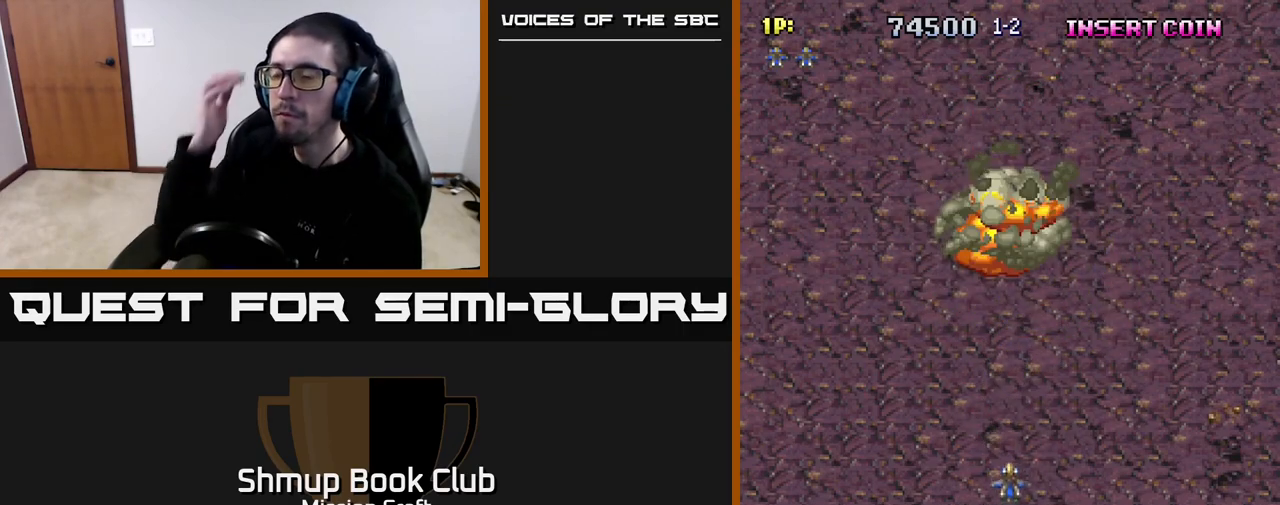
{"buttons": [], "left_stick": "center", "right_stick": "center", "events": [[283, "DPAD_DOWN", "up"]]}